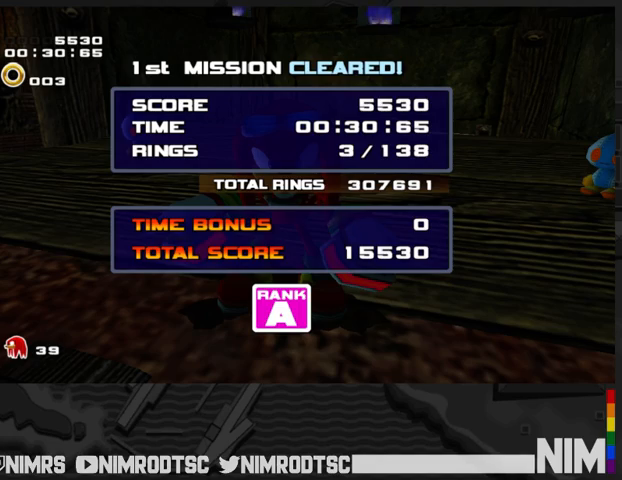
Gameplay with a controller (Xbox layout); each line is a JSON object with the inputs held at the frame after it. "events" lists button and stick changes between this image and that frame as [ms after this image, input, new state], when the widget could be followed in between.
{"buttons": ["START"], "left_stick": "center", "right_stick": "center"}
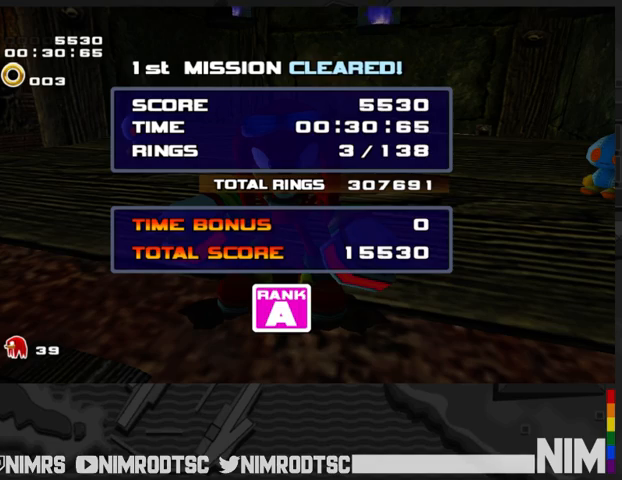
{"buttons": [], "left_stick": "center", "right_stick": "center", "events": [[100, "START", "up"], [233, "START", "down"], [267, "START", "up"], [367, "START", "down"], [467, "START", "up"]]}
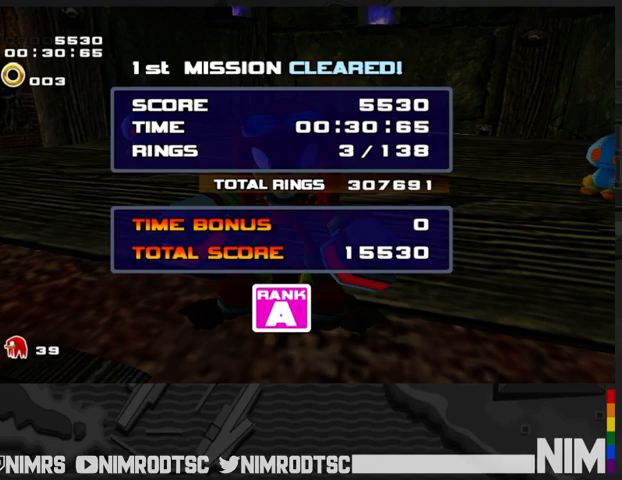
{"buttons": [], "left_stick": "center", "right_stick": "center", "events": [[67, "START", "down"], [133, "START", "up"], [233, "START", "down"], [300, "START", "up"], [400, "START", "down"], [500, "START", "up"]]}
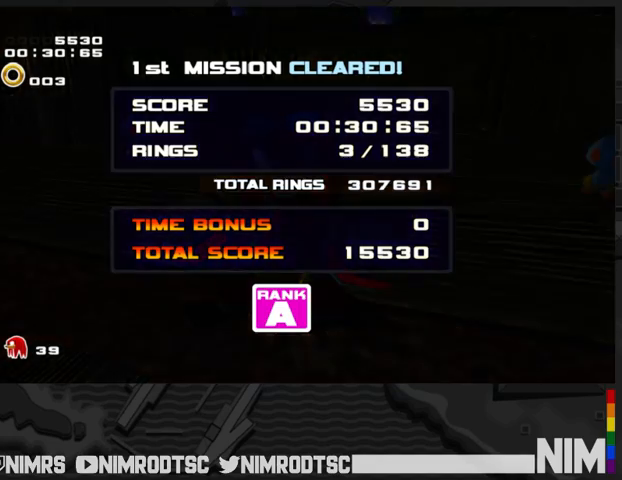
{"buttons": ["START"], "left_stick": "center", "right_stick": "center", "events": [[67, "START", "down"], [200, "START", "up"], [267, "START", "down"], [367, "START", "up"], [433, "START", "down"]]}
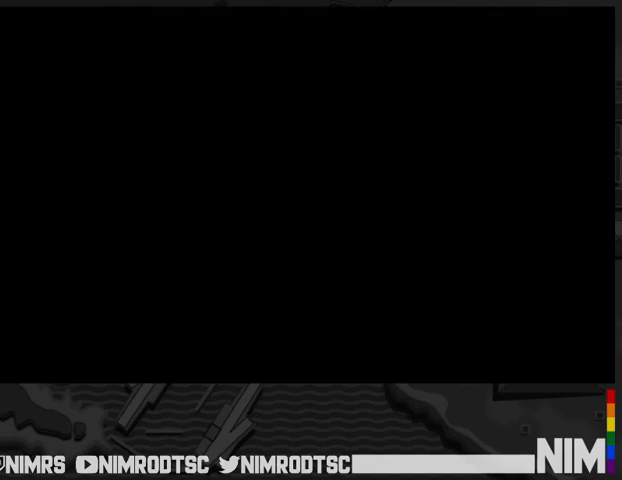
{"buttons": ["START"], "left_stick": "center", "right_stick": "center", "events": [[33, "START", "up"], [100, "START", "down"], [200, "START", "up"], [300, "START", "down"], [367, "START", "up"], [467, "START", "down"]]}
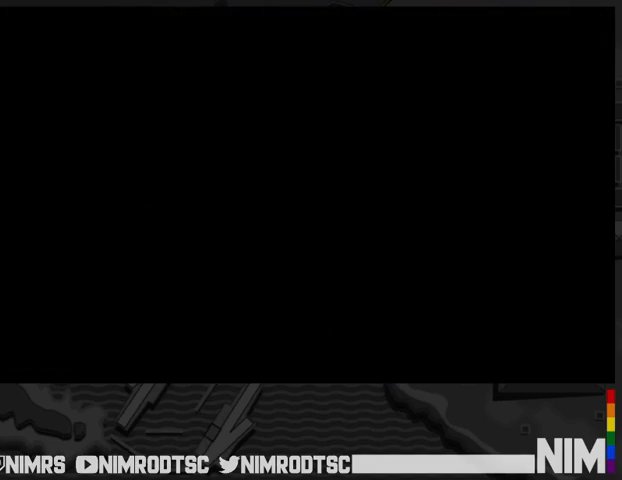
{"buttons": ["START"], "left_stick": "center", "right_stick": "center", "events": [[33, "START", "up"], [133, "START", "down"], [200, "START", "up"], [267, "START", "down"], [367, "START", "up"], [467, "START", "down"]]}
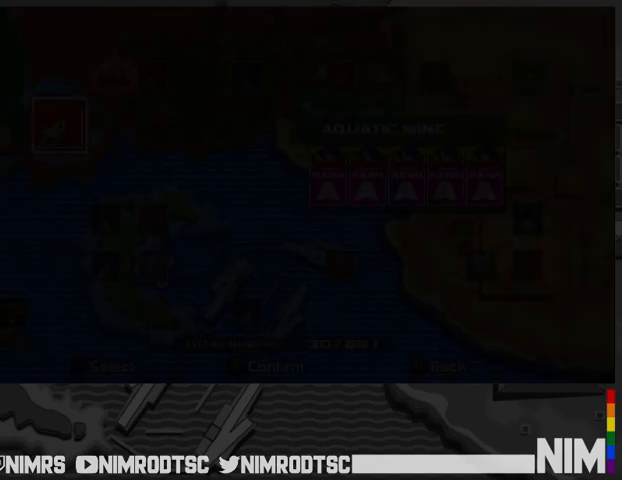
{"buttons": [], "left_stick": "center", "right_stick": "center", "events": [[33, "START", "up"], [100, "START", "down"], [167, "START", "up"], [267, "START", "down"], [333, "START", "up"], [433, "START", "down"], [500, "START", "up"]]}
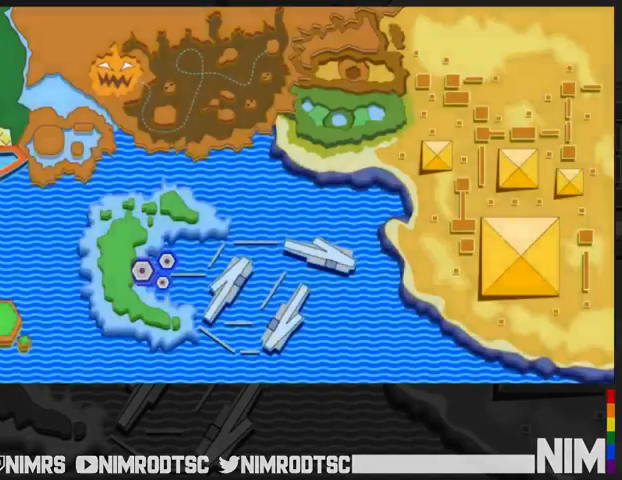
{"buttons": [], "left_stick": "center", "right_stick": "center", "events": [[67, "START", "down"], [167, "START", "up"]]}
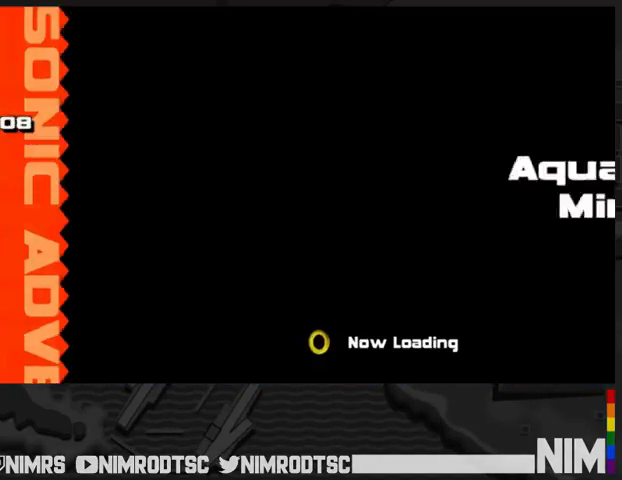
{"buttons": [], "left_stick": "center", "right_stick": "center", "events": []}
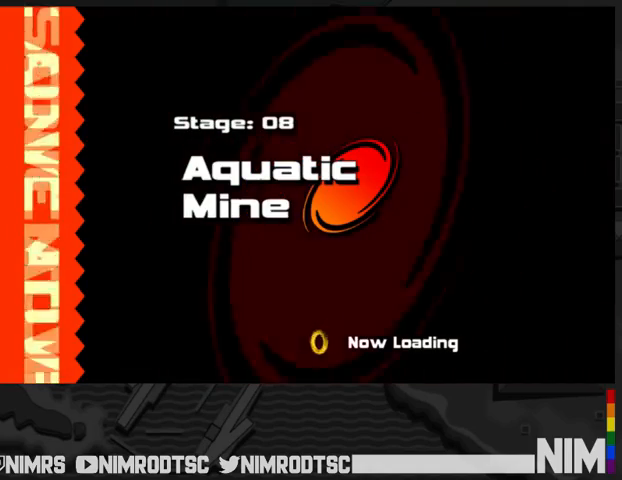
{"buttons": [], "left_stick": "center", "right_stick": "center", "events": []}
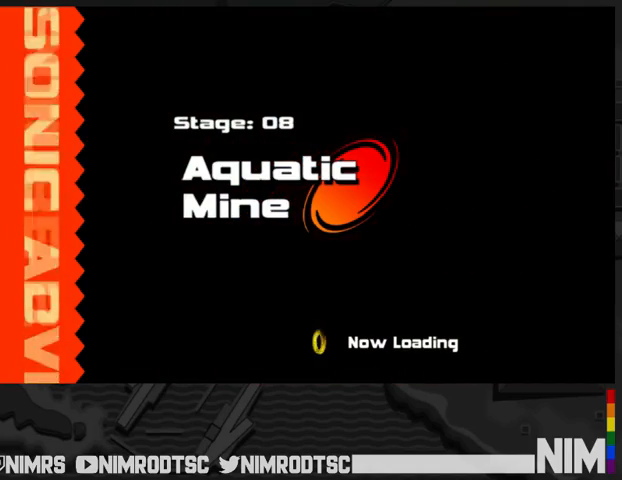
{"buttons": [], "left_stick": "center", "right_stick": "center", "events": []}
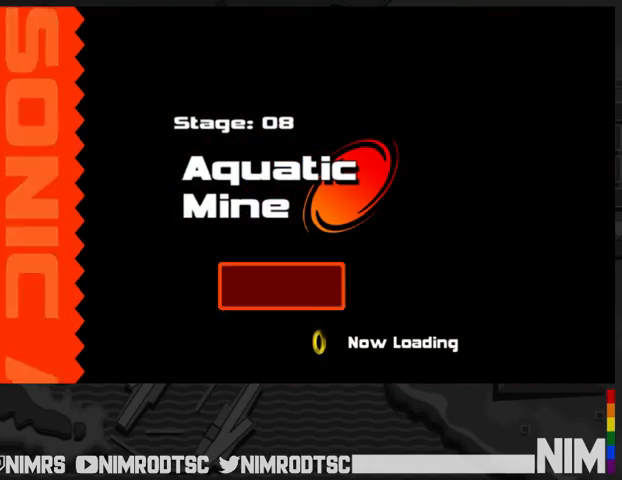
{"buttons": [], "left_stick": "center", "right_stick": "center", "events": []}
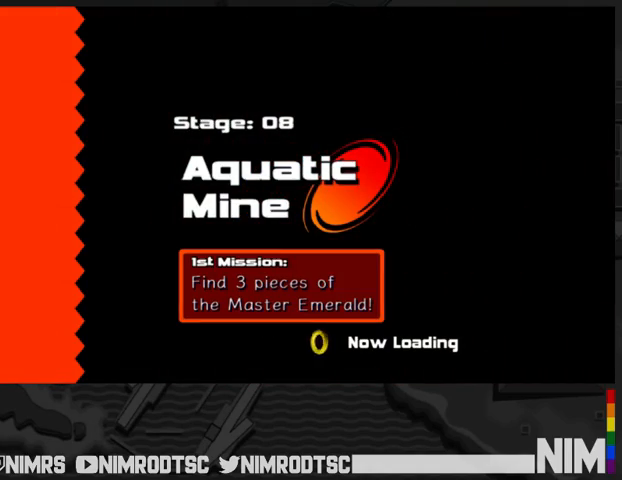
{"buttons": [], "left_stick": "center", "right_stick": "center", "events": []}
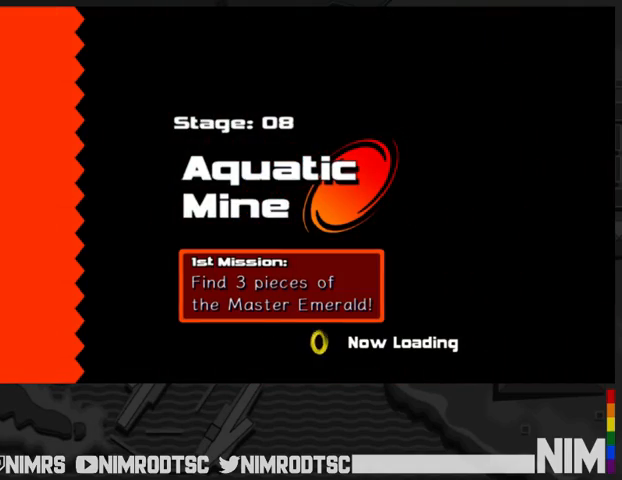
{"buttons": [], "left_stick": "center", "right_stick": "center", "events": []}
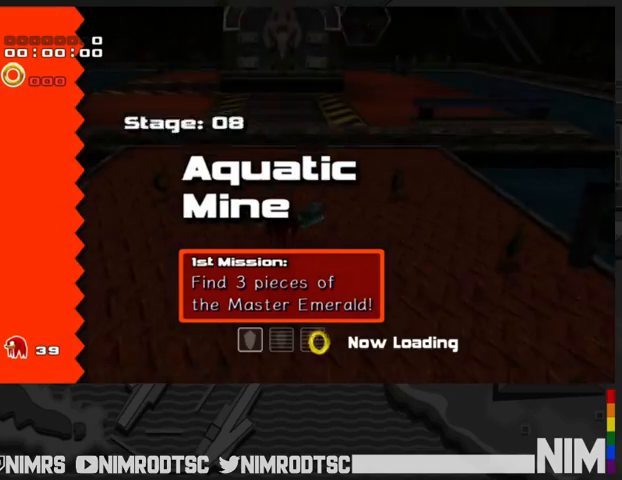
{"buttons": [], "left_stick": "up", "right_stick": "center", "events": [[67, "left_stick", "up"]]}
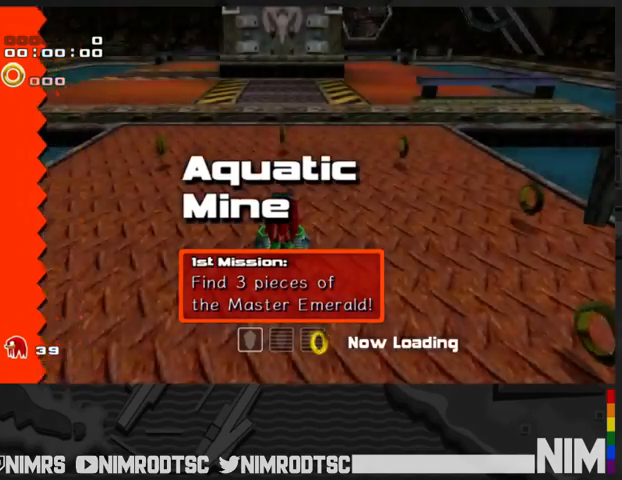
{"buttons": [], "left_stick": "down-left", "right_stick": "center", "events": [[100, "R2", "down"], [167, "A", "down"], [167, "left_stick", "down-left"], [300, "A", "up"], [400, "R2", "up"]]}
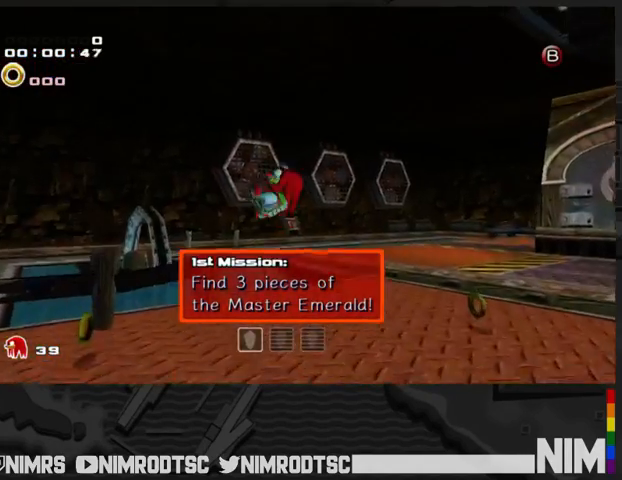
{"buttons": ["A"], "left_stick": "left", "right_stick": "center", "events": [[300, "A", "down"], [367, "left_stick", "left"]]}
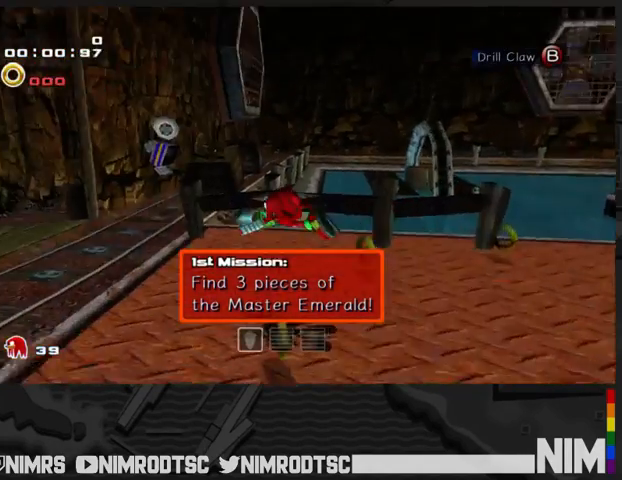
{"buttons": [], "left_stick": "up", "right_stick": "center", "events": [[33, "left_stick", "up-left"], [200, "A", "up"], [433, "left_stick", "up"]]}
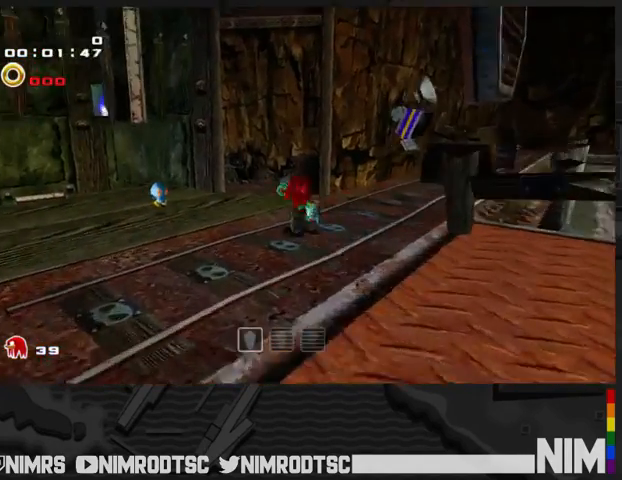
{"buttons": ["A", "L2"], "left_stick": "down-right", "right_stick": "center", "events": [[33, "L2", "down"], [33, "left_stick", "up-right"], [233, "B", "down"], [233, "left_stick", "right"], [367, "B", "up"], [400, "left_stick", "down-right"], [500, "A", "down"]]}
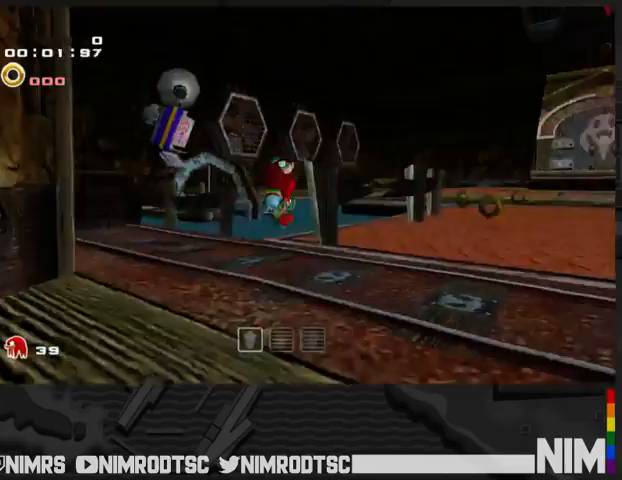
{"buttons": ["B"], "left_stick": "up", "right_stick": "center", "events": [[133, "A", "up"], [133, "L2", "up"], [133, "left_stick", "up-right"], [233, "A", "down"], [500, "A", "up"], [500, "B", "down"], [500, "left_stick", "up"]]}
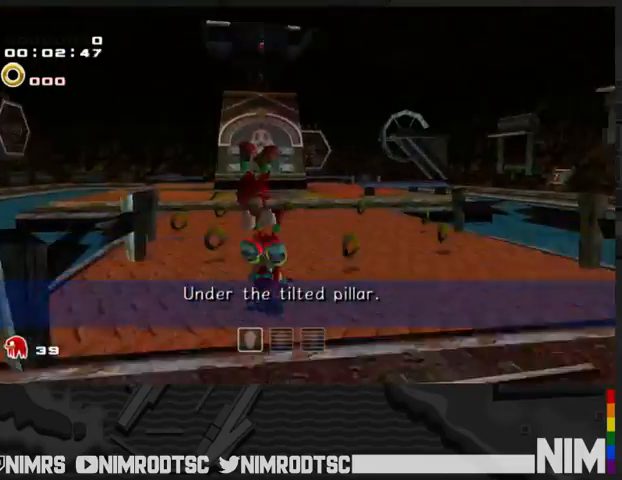
{"buttons": [], "left_stick": "up", "right_stick": "center", "events": [[67, "B", "up"], [133, "B", "down"], [300, "B", "up"]]}
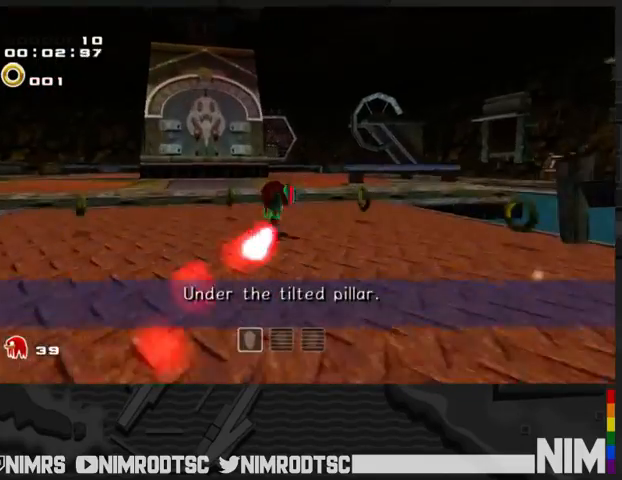
{"buttons": ["A"], "left_stick": "up", "right_stick": "center", "events": [[400, "A", "down"]]}
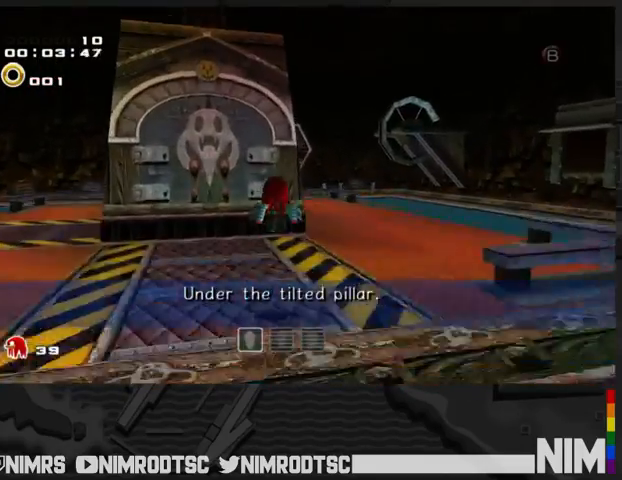
{"buttons": ["A"], "left_stick": "up", "right_stick": "center", "events": []}
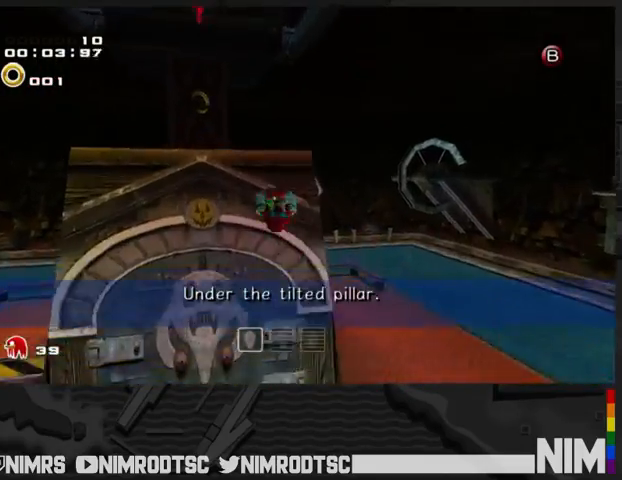
{"buttons": ["A"], "left_stick": "up", "right_stick": "center", "events": [[100, "R2", "down"], [333, "R2", "up"]]}
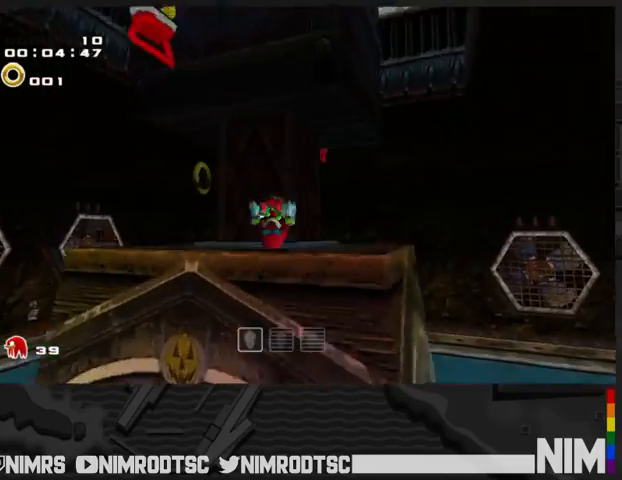
{"buttons": ["A"], "left_stick": "down", "right_stick": "center", "events": [[100, "A", "up"], [133, "left_stick", "down-left"], [367, "A", "down"], [400, "left_stick", "down"]]}
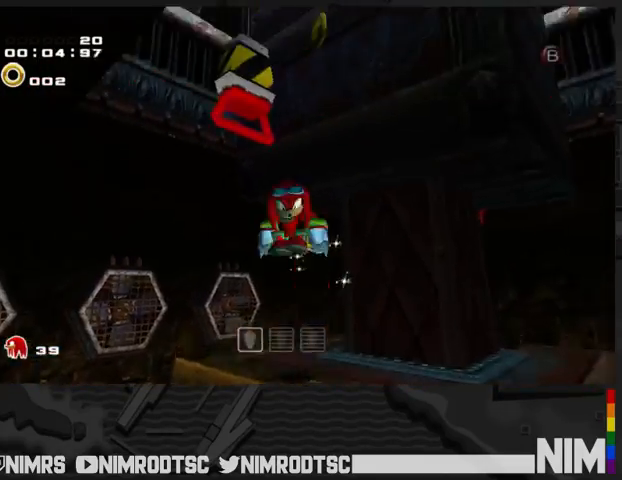
{"buttons": [], "left_stick": "center", "right_stick": "center", "events": [[167, "A", "up"], [167, "left_stick", "center"]]}